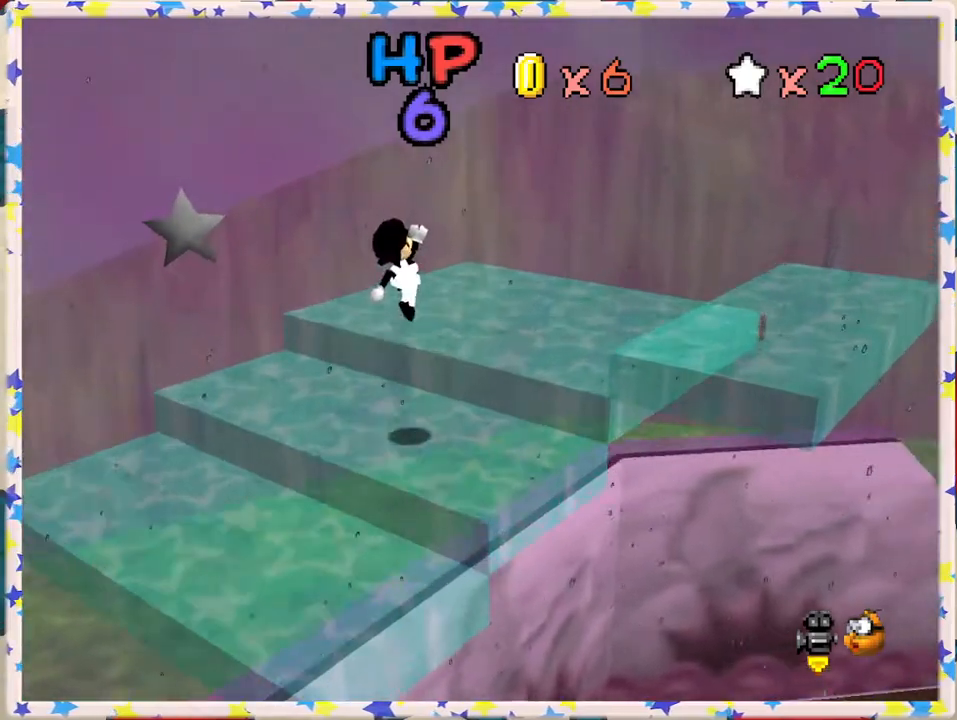
Gameplay with a controller (Nintendo layout); each line is a JSON object with the inputs held at the frame after it. "events" lists button and stick changes between this image and that frame as [ms after this image, input, new state], when the widget could be followed in between. Not read: L3 R3.
{"buttons": [], "left_stick": "up-right", "events": [[33, "A", "up"], [50, "C_LEFT", "down"], [67, "left_stick", "center"], [167, "C_LEFT", "up"], [283, "C_LEFT", "down"], [333, "left_stick", "up"], [417, "C_LEFT", "up"], [433, "left_stick", "up-right"]]}
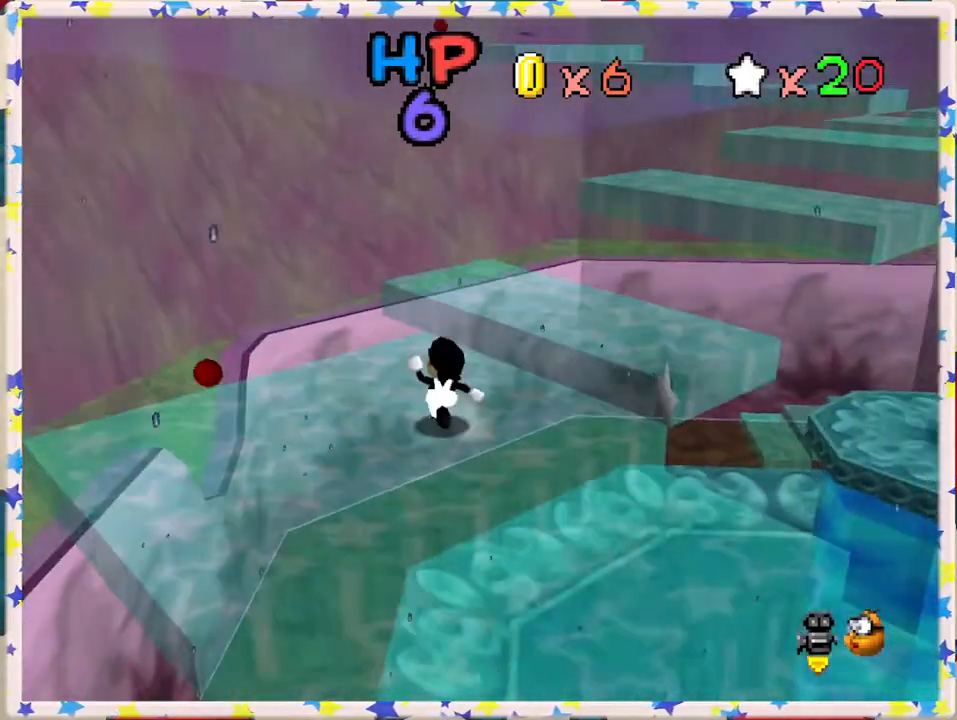
{"buttons": [], "left_stick": "up-right", "events": [[183, "left_stick", "center"], [267, "A", "down"], [283, "left_stick", "up"], [350, "left_stick", "up-right"], [383, "A", "up"]]}
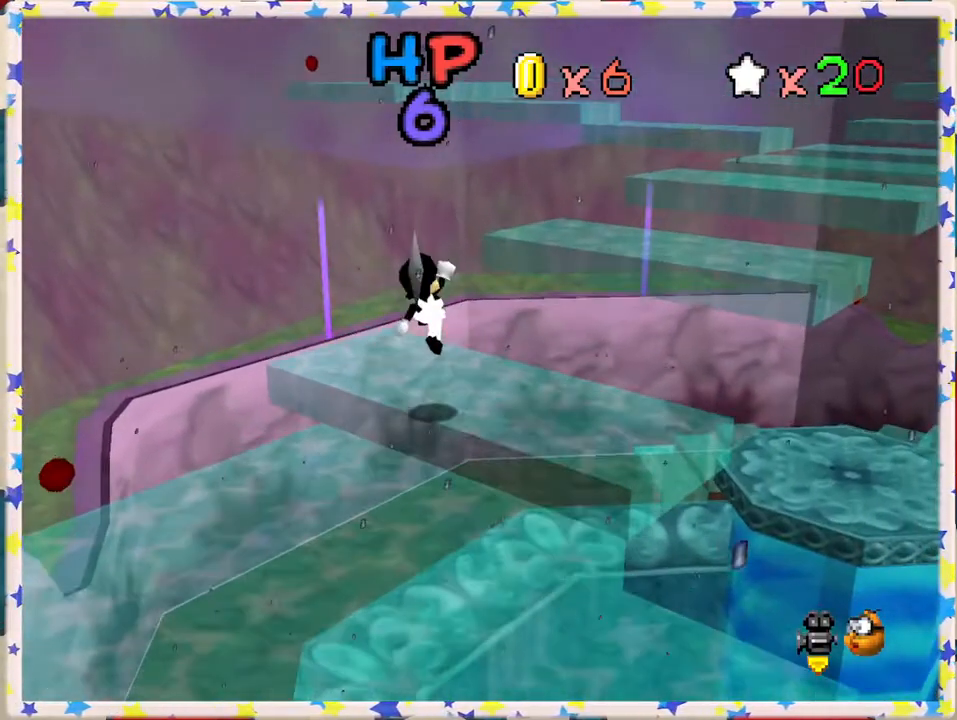
{"buttons": ["A"], "left_stick": "up-right", "events": [[67, "left_stick", "right"], [283, "left_stick", "up-right"], [350, "A", "down"]]}
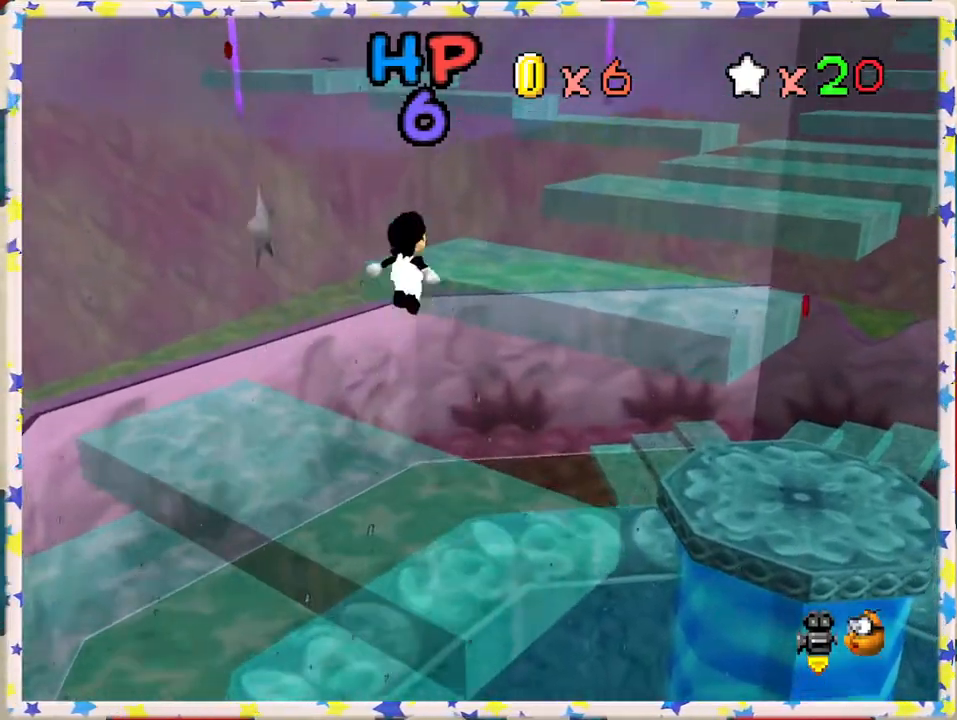
{"buttons": [], "left_stick": "down", "events": [[150, "A", "up"], [217, "left_stick", "center"], [367, "left_stick", "down"]]}
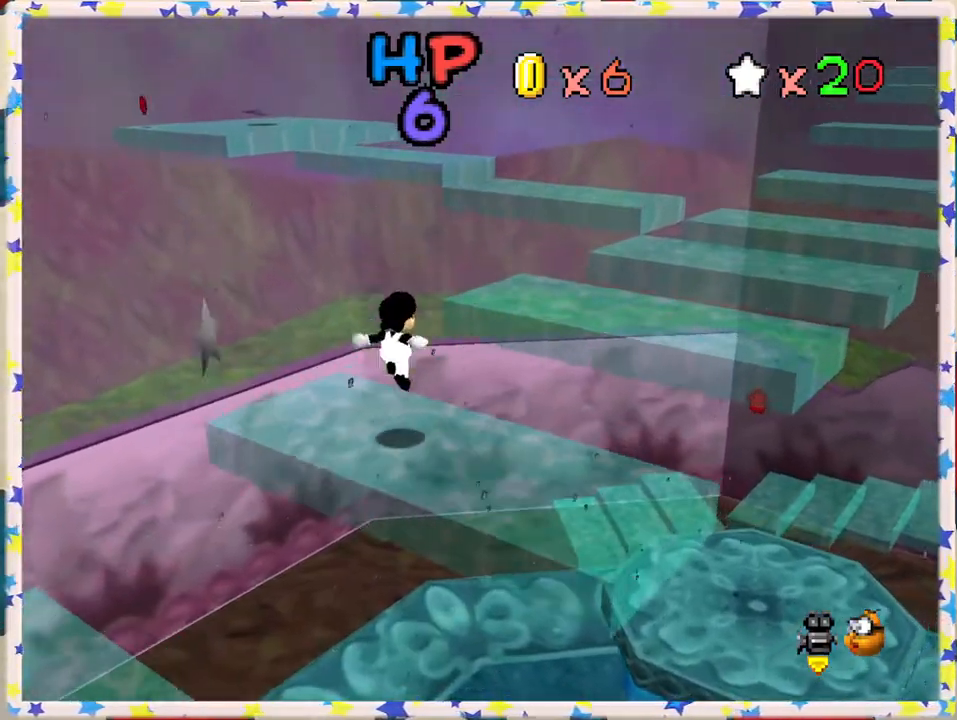
{"buttons": ["A"], "left_stick": "down", "events": [[267, "left_stick", "center"], [333, "A", "down"], [450, "left_stick", "down"]]}
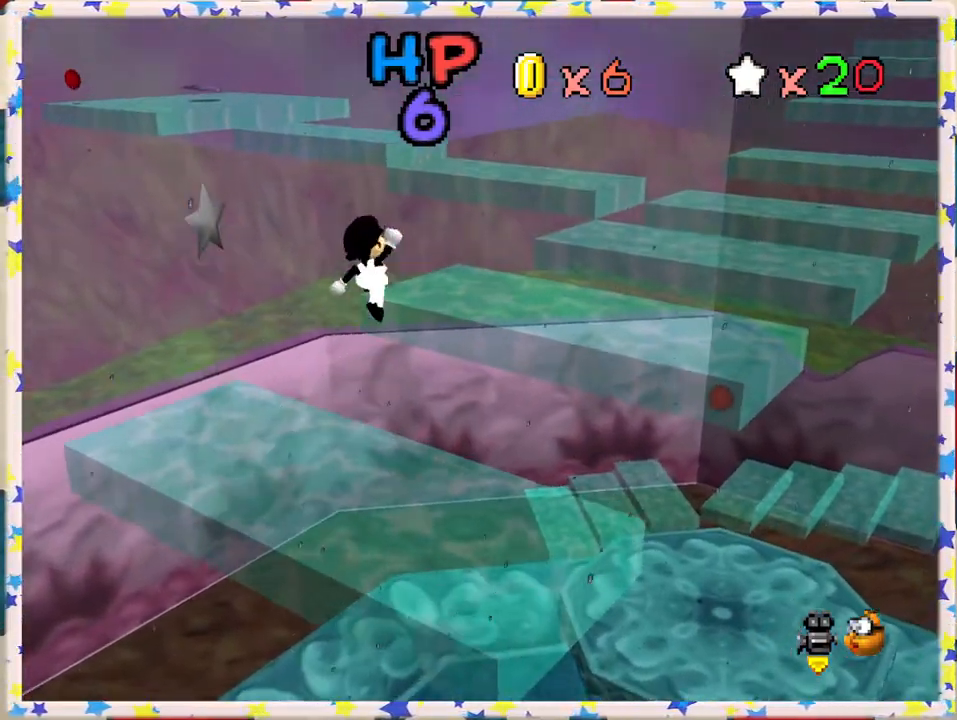
{"buttons": ["A"], "left_stick": "down-left", "events": [[83, "left_stick", "down-left"]]}
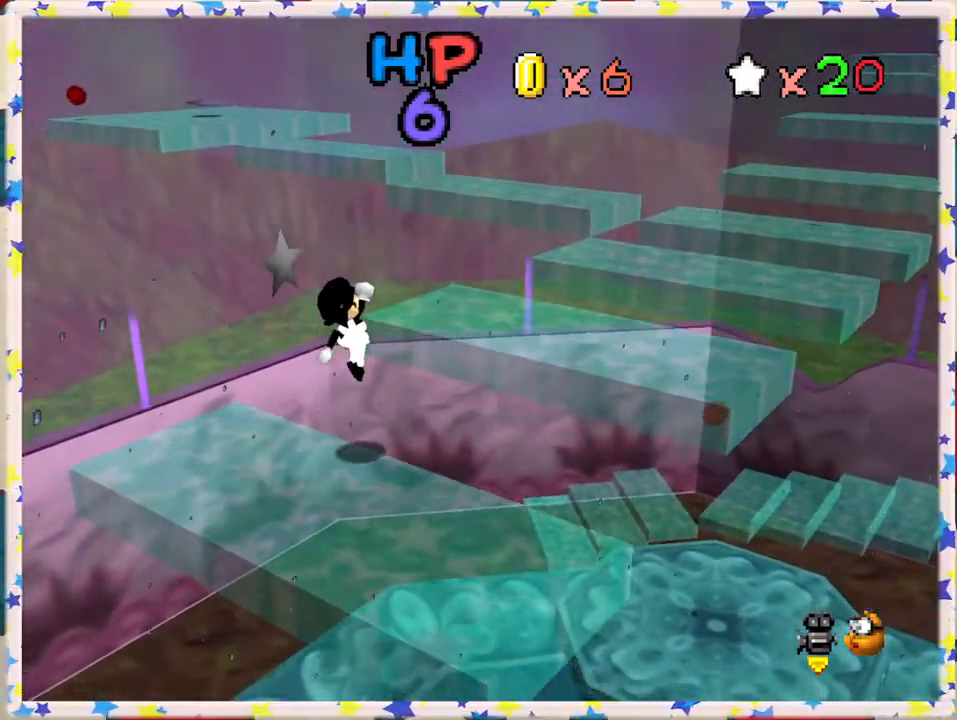
{"buttons": [], "left_stick": "center", "events": [[67, "A", "up"], [83, "left_stick", "center"]]}
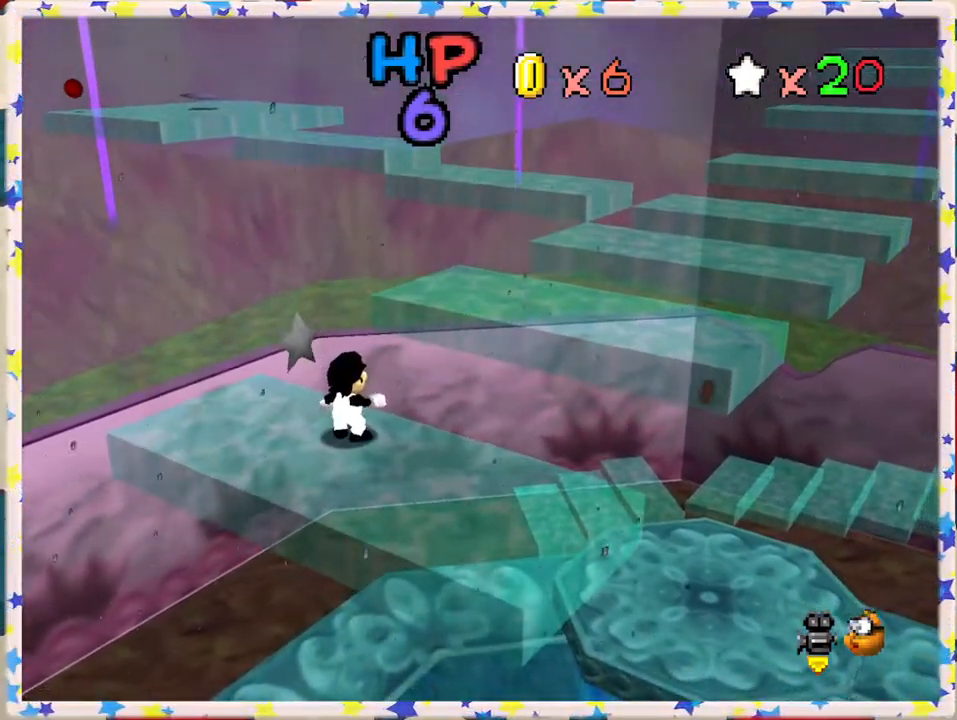
{"buttons": [], "left_stick": "up-right", "events": [[150, "A", "down"], [183, "A", "up"], [267, "left_stick", "up-right"]]}
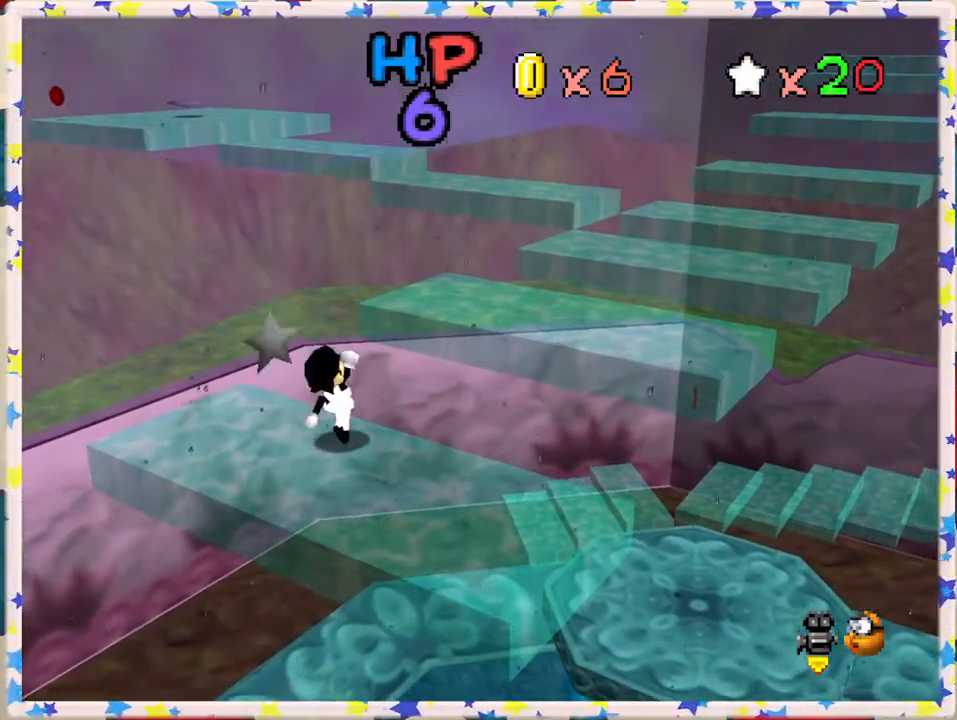
{"buttons": ["A"], "left_stick": "up-right", "events": [[167, "A", "down"]]}
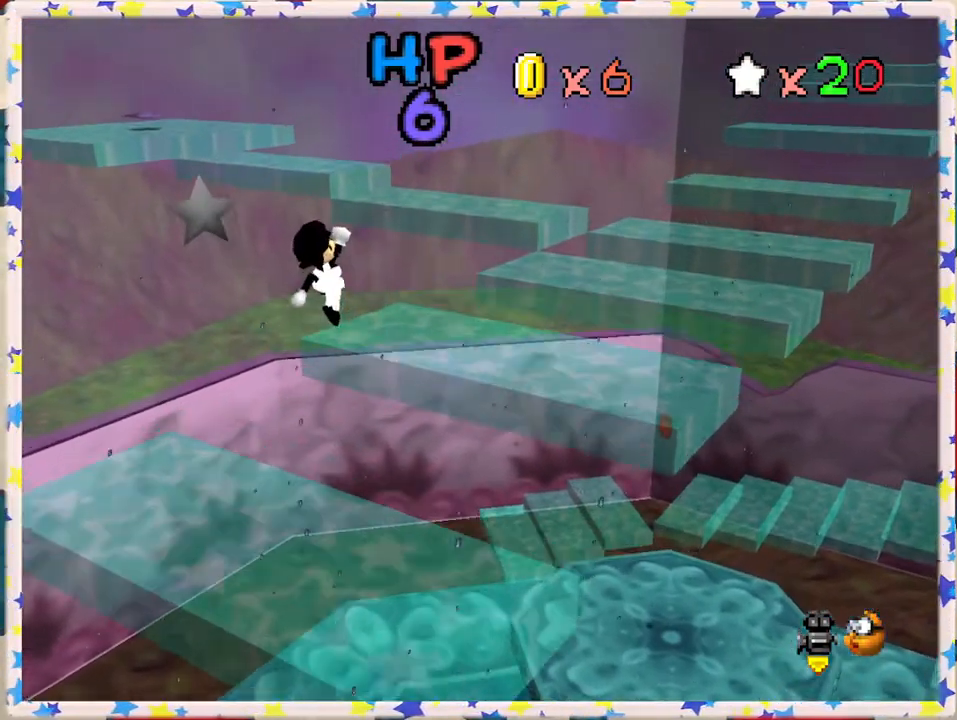
{"buttons": [], "left_stick": "up-right", "events": [[217, "A", "up"]]}
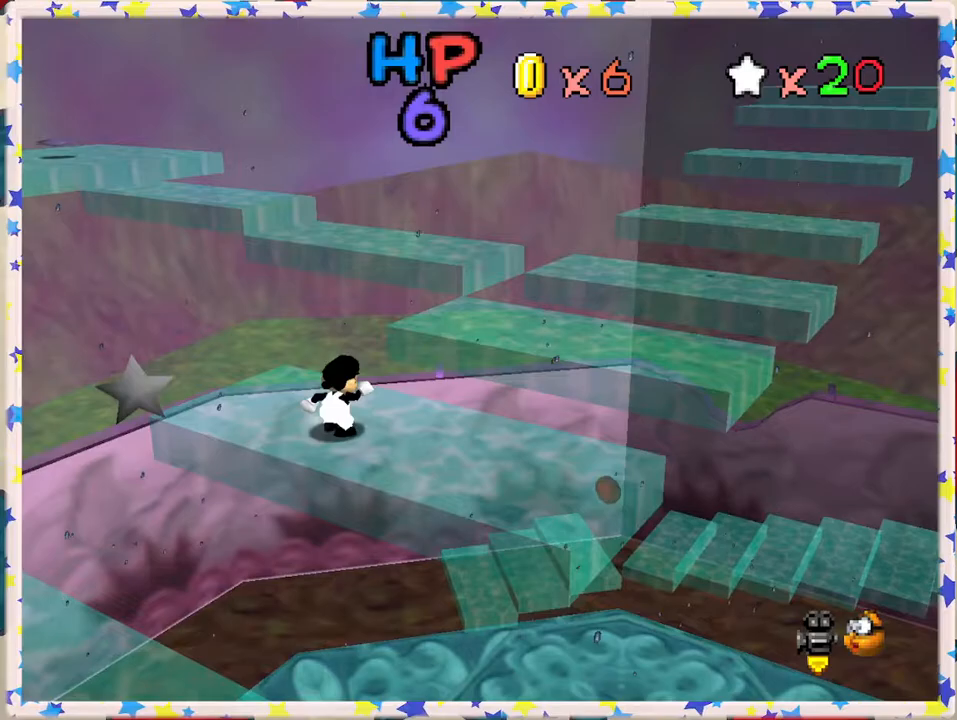
{"buttons": [], "left_stick": "down", "events": [[17, "A", "down"], [350, "A", "up"], [383, "left_stick", "center"], [433, "left_stick", "down"]]}
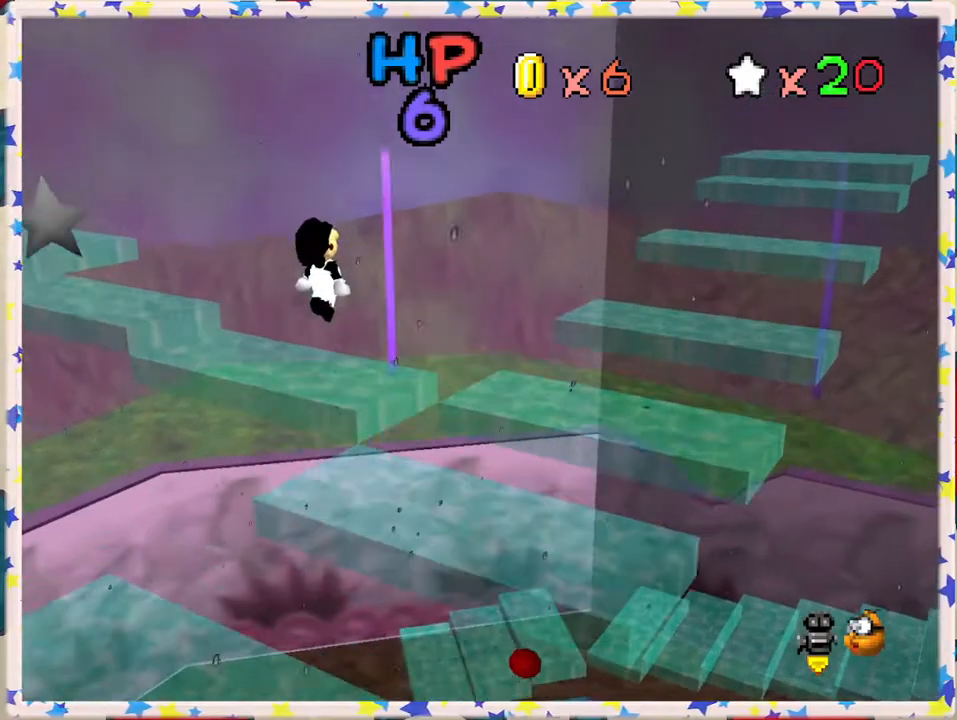
{"buttons": [], "left_stick": "center", "events": [[483, "left_stick", "center"]]}
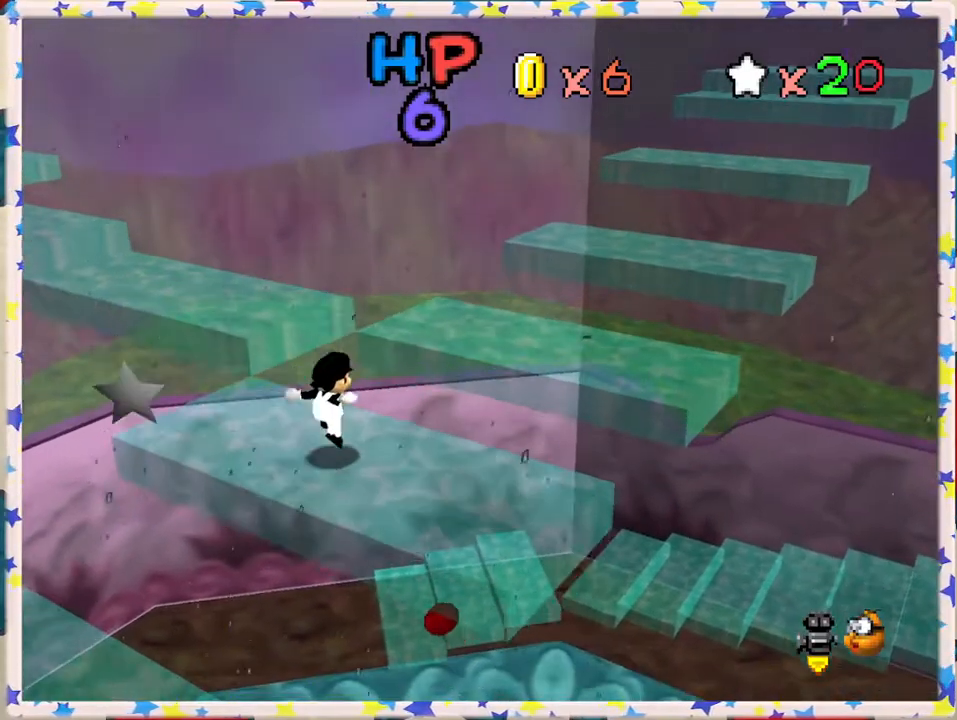
{"buttons": ["A"], "left_stick": "up-right", "events": [[200, "left_stick", "up-right"], [450, "A", "down"]]}
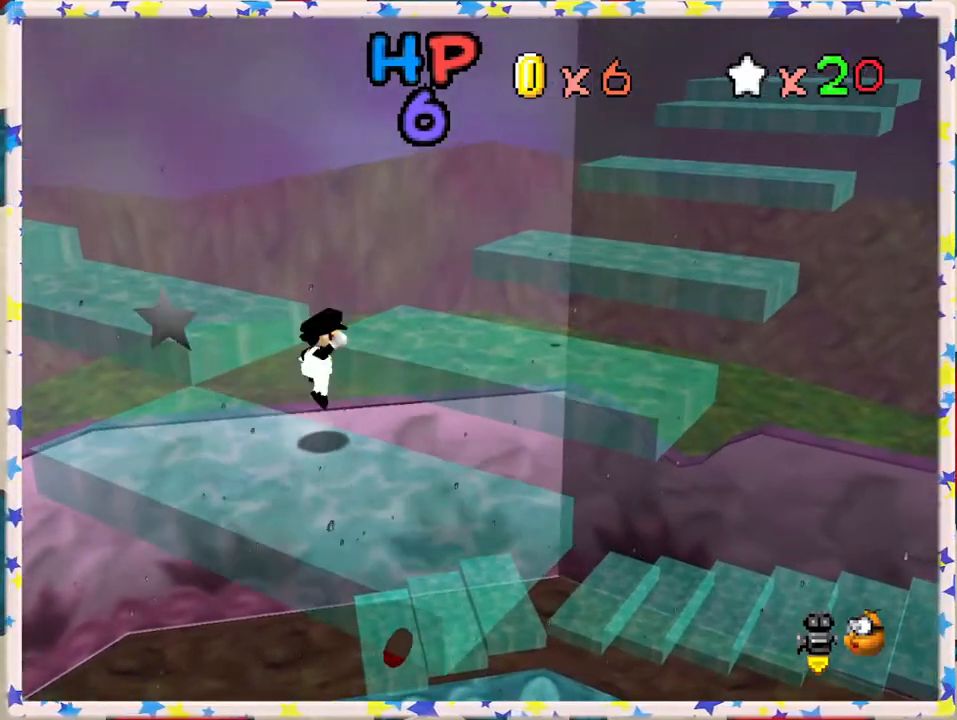
{"buttons": [], "left_stick": "up-right", "events": [[333, "A", "up"]]}
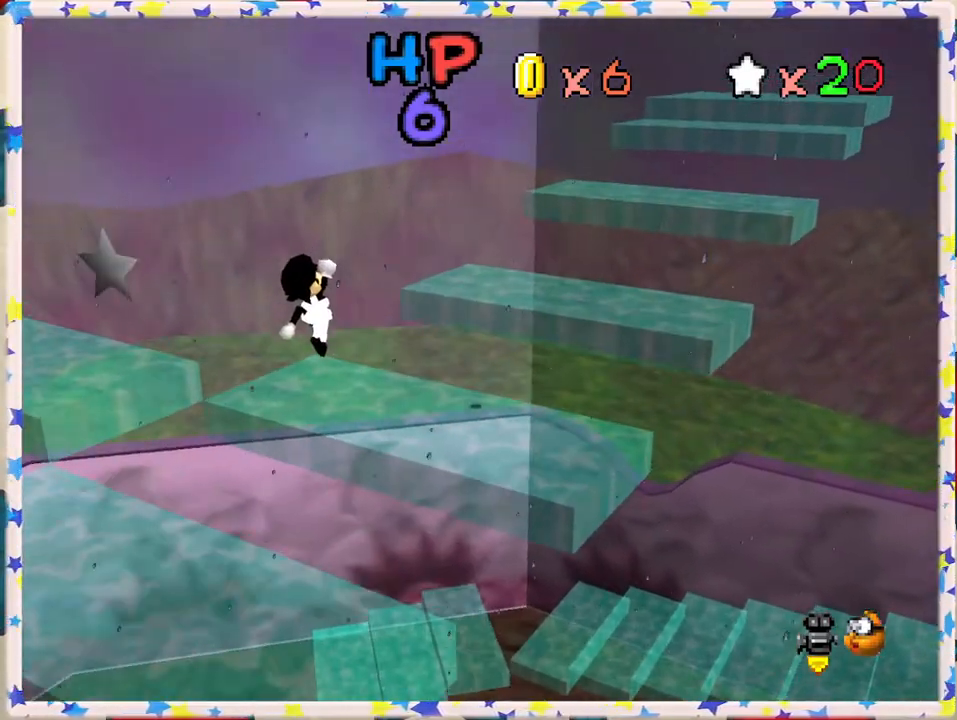
{"buttons": ["A"], "left_stick": "up-right", "events": [[100, "left_stick", "right"], [233, "left_stick", "up-right"], [317, "A", "down"]]}
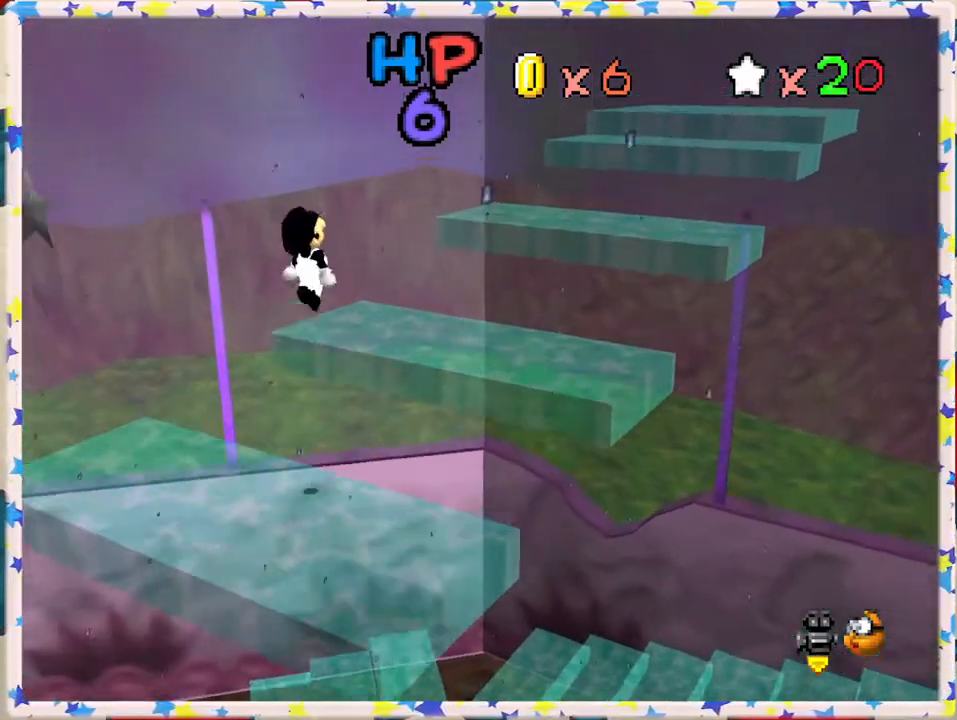
{"buttons": [], "left_stick": "down-left", "events": [[133, "A", "up"], [217, "left_stick", "center"], [283, "left_stick", "down-left"]]}
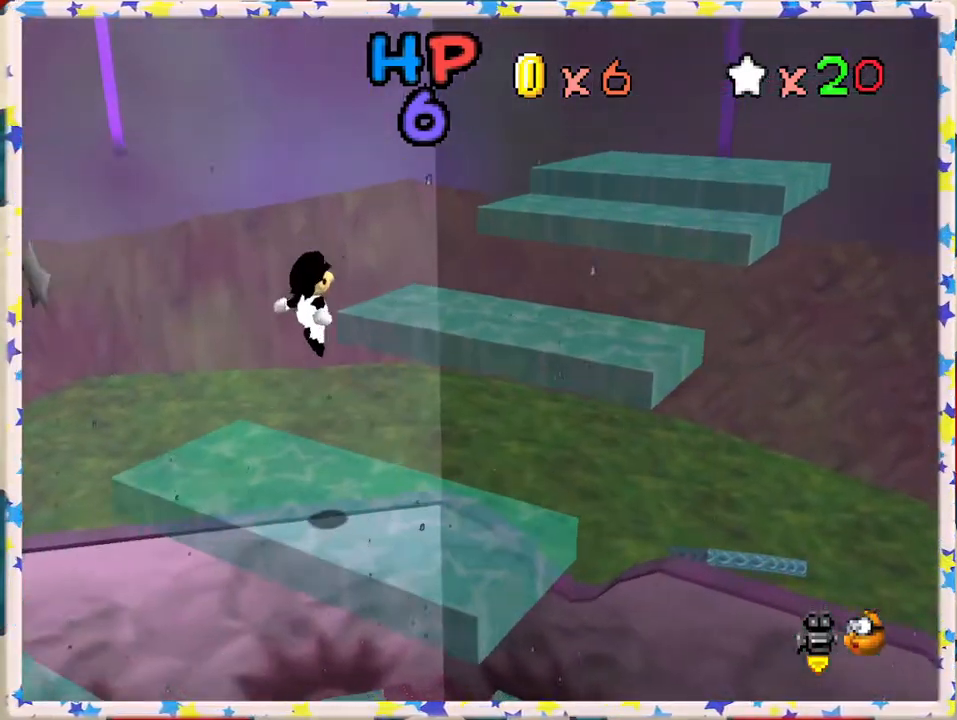
{"buttons": [], "left_stick": "center", "events": [[33, "C_RIGHT", "down"], [150, "C_RIGHT", "up"], [283, "left_stick", "center"]]}
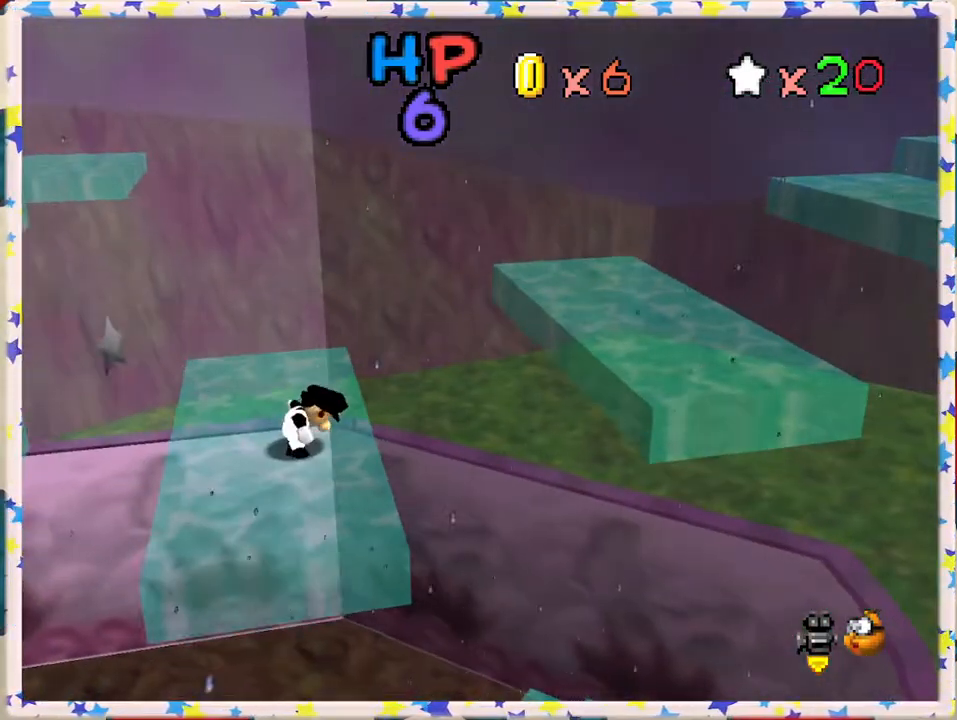
{"buttons": [], "left_stick": "right", "events": [[83, "A", "down"], [167, "A", "up"], [267, "left_stick", "right"]]}
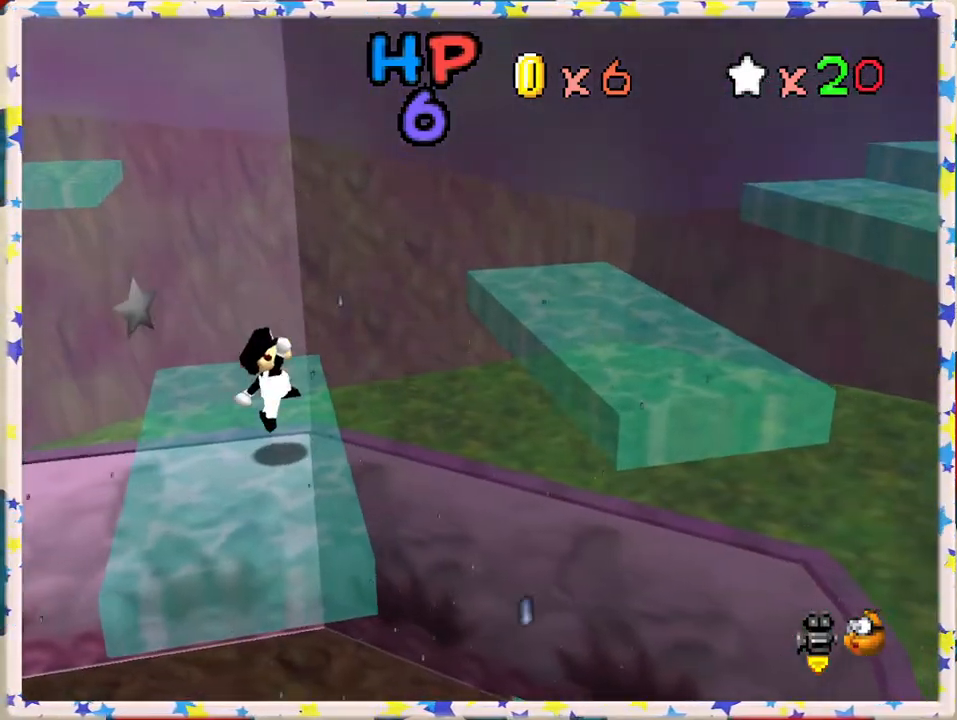
{"buttons": ["A"], "left_stick": "right", "events": [[167, "A", "down"]]}
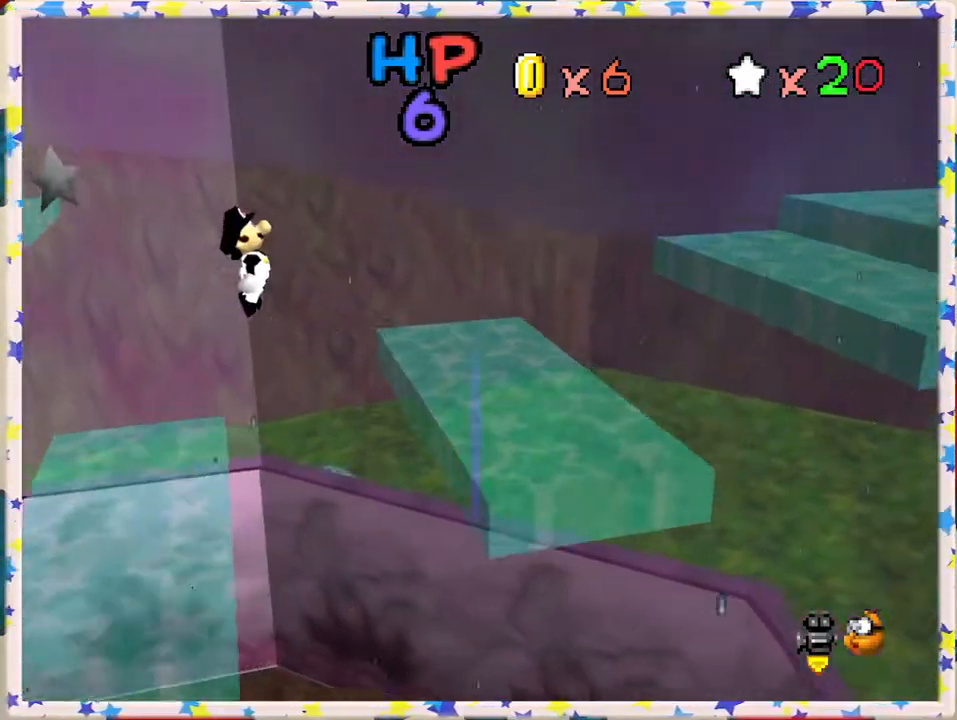
{"buttons": [], "left_stick": "right", "events": [[83, "A", "up"]]}
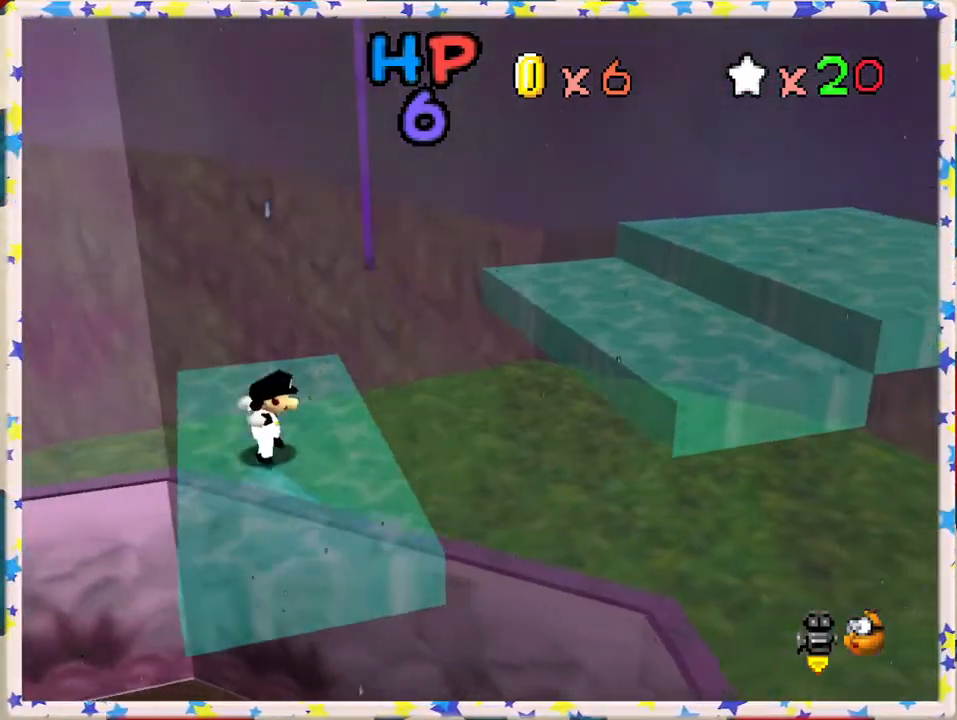
{"buttons": [], "left_stick": "right", "events": [[67, "A", "down"], [467, "A", "up"]]}
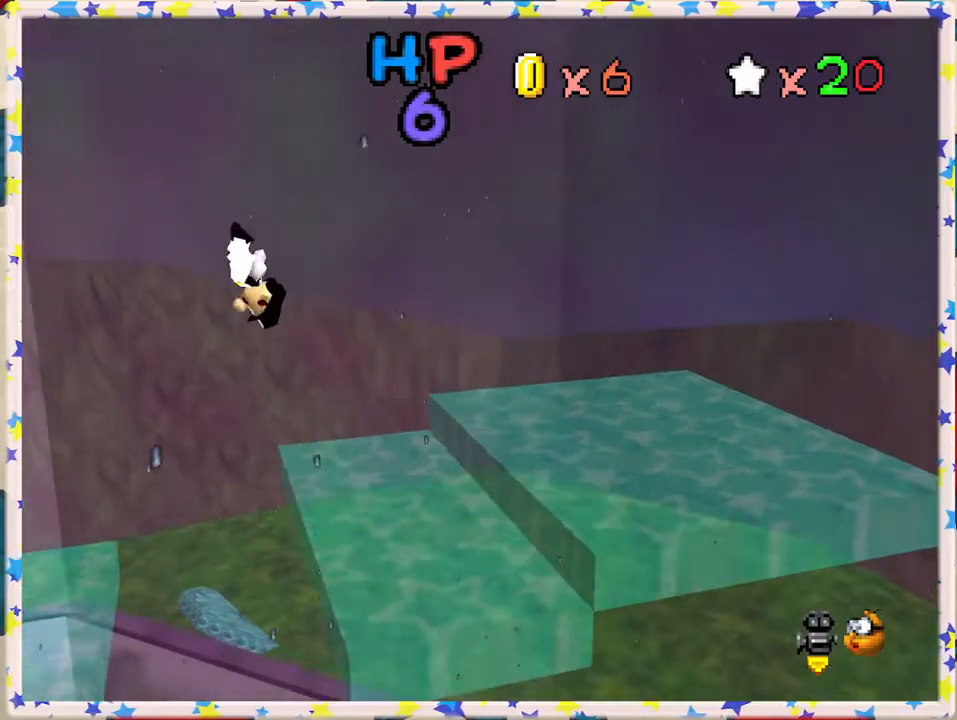
{"buttons": [], "left_stick": "center", "events": [[100, "C_LEFT", "down"], [150, "left_stick", "center"], [217, "C_LEFT", "up"], [333, "C_LEFT", "down"], [433, "C_LEFT", "up"]]}
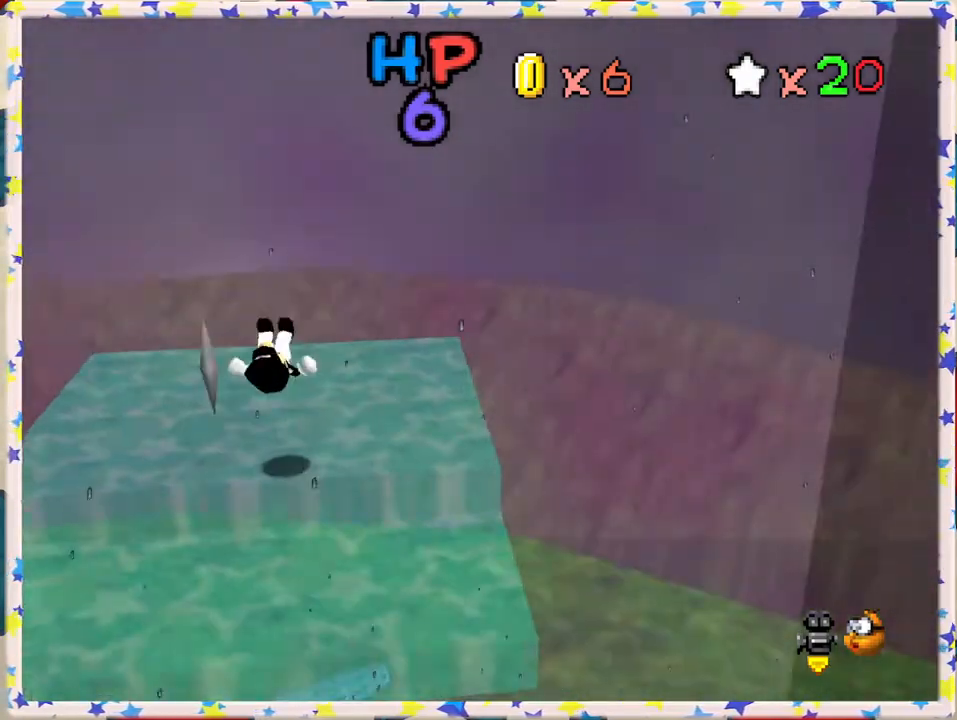
{"buttons": [], "left_stick": "center", "events": [[50, "C_LEFT", "down"], [150, "C_LEFT", "up"], [317, "C_LEFT", "down"], [467, "C_LEFT", "up"]]}
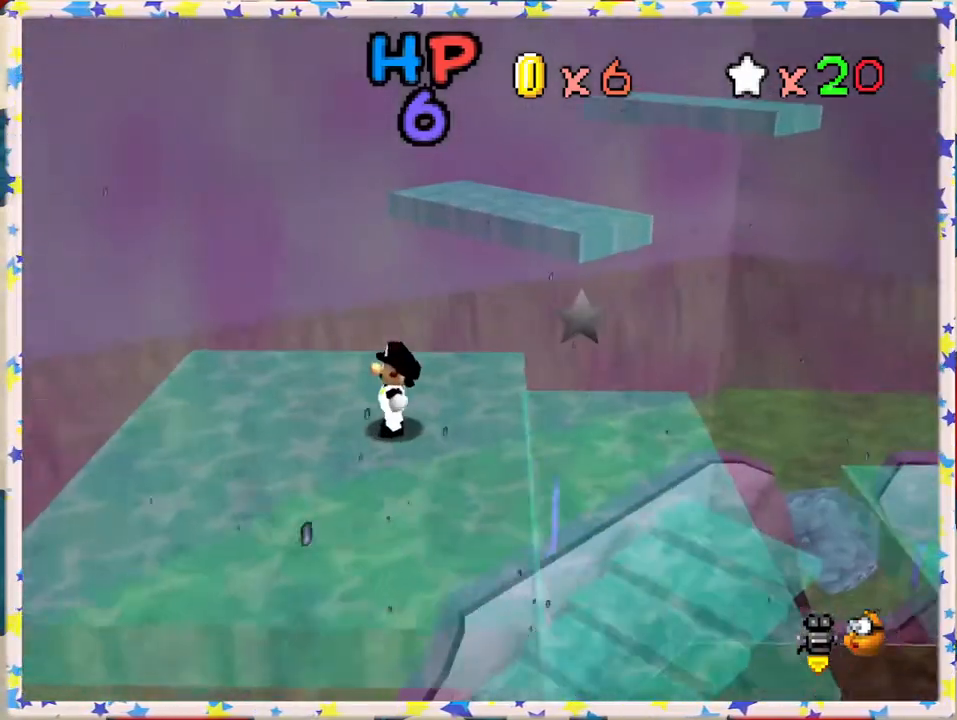
{"buttons": [], "left_stick": "center", "events": [[217, "C_LEFT", "down"], [317, "C_LEFT", "up"]]}
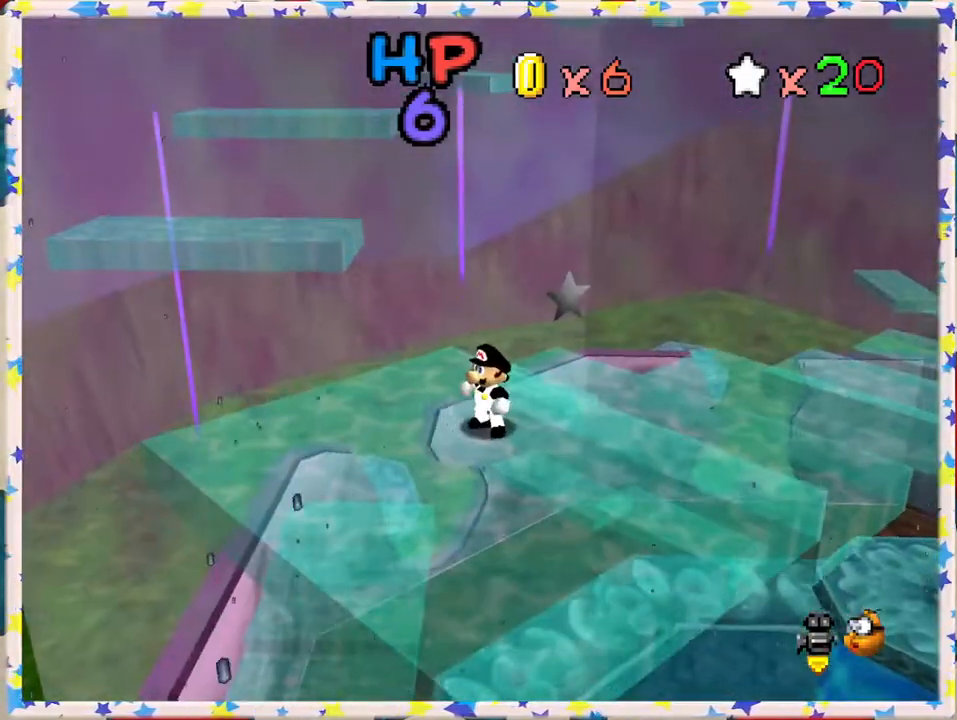
{"buttons": [], "left_stick": "center", "events": [[200, "left_stick", "up"], [250, "left_stick", "center"]]}